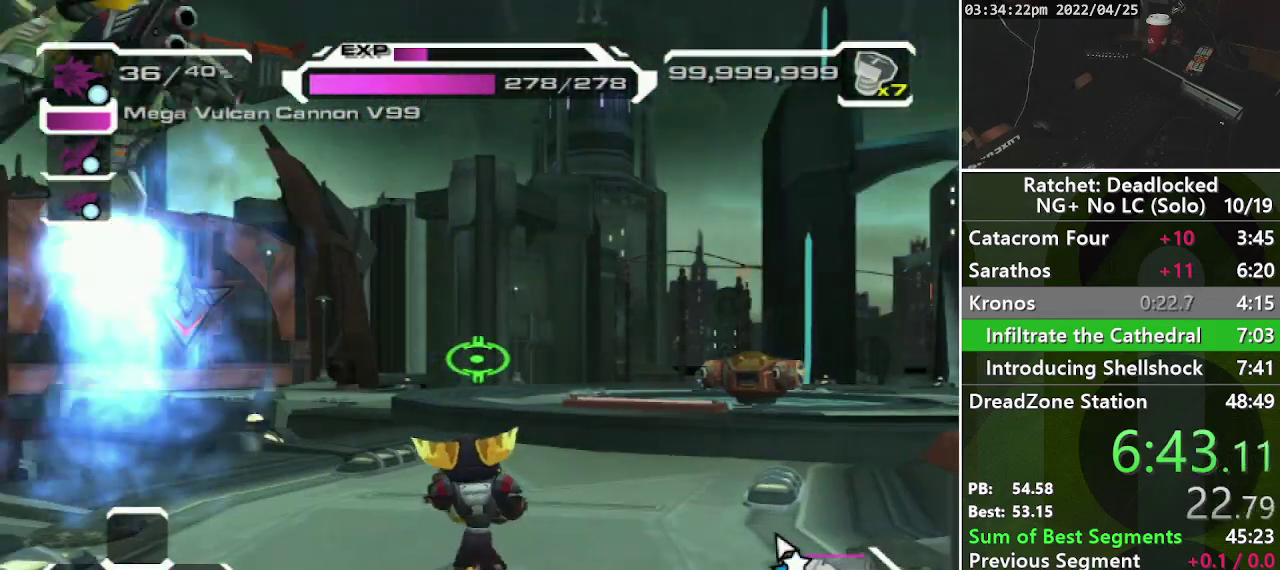
Gameplay with a controller (PlayStation layout); each line is a JSON object with the inputs held at the frame after it. "events" lists button and stick changes between this image and that frame as [ms after this image, input, new state], when the widget could be followed in between. Not read: L3 R3.
{"buttons": [], "left_stick": "up-left", "right_stick": "center", "events": [[67, "L2", "down"], [117, "L2", "up"], [167, "L2", "down"], [267, "L2", "up"], [267, "left_stick", "up"], [433, "left_stick", "up-left"]]}
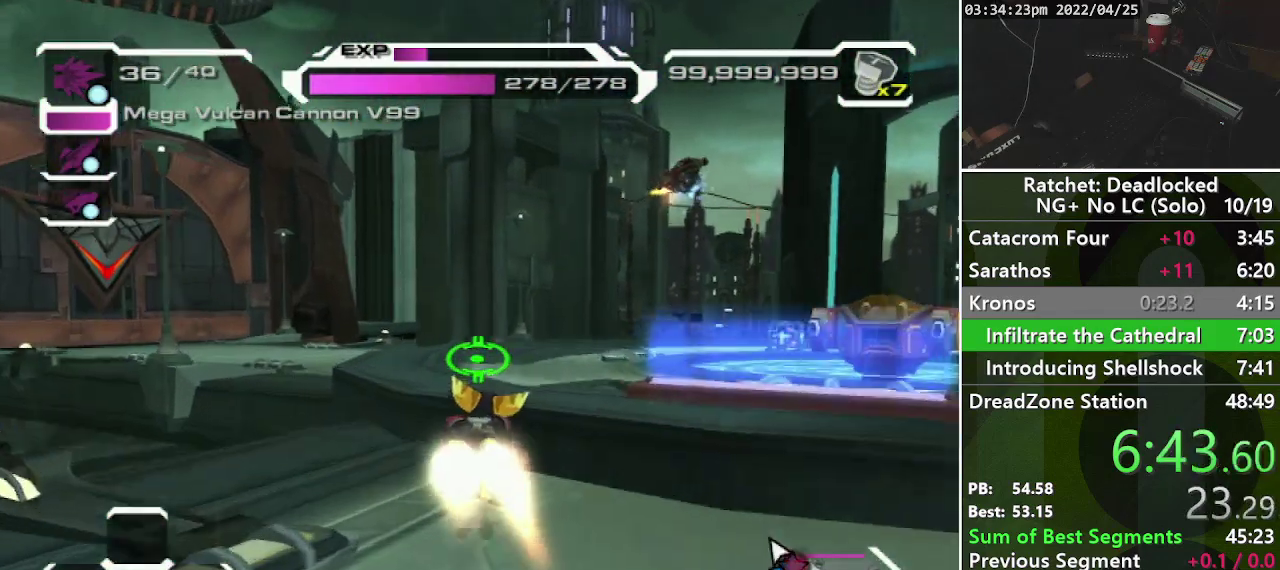
{"buttons": [], "left_stick": "left", "right_stick": "center", "events": [[100, "left_stick", "left"]]}
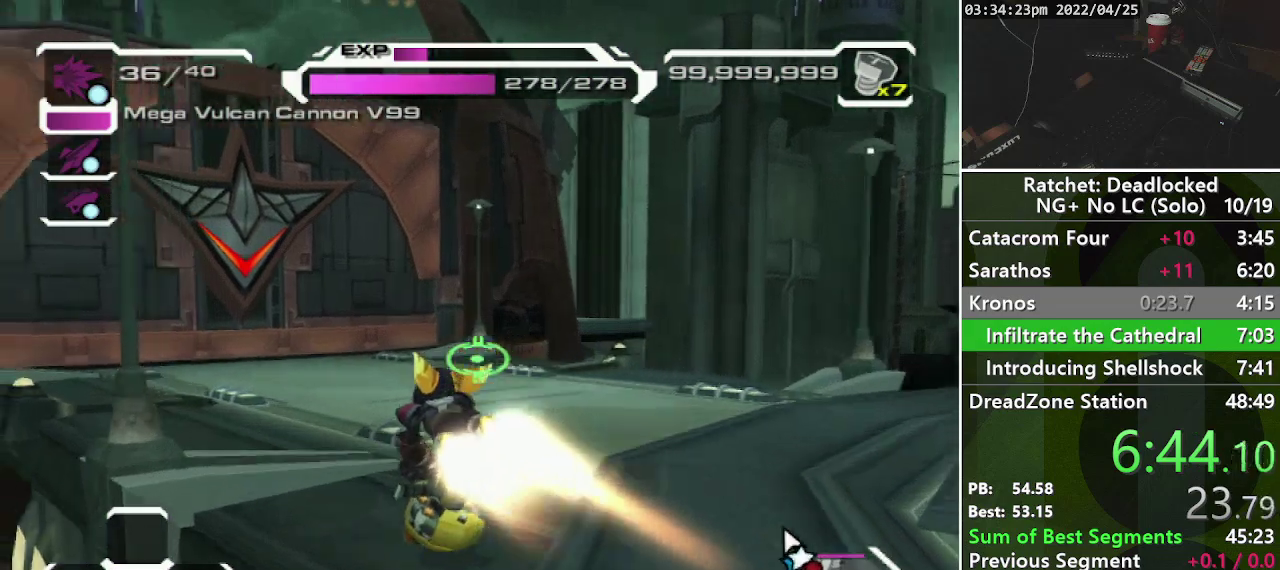
{"buttons": [], "left_stick": "up", "right_stick": "left", "events": [[400, "right_stick", "left"], [433, "left_stick", "up-left"], [500, "left_stick", "up"]]}
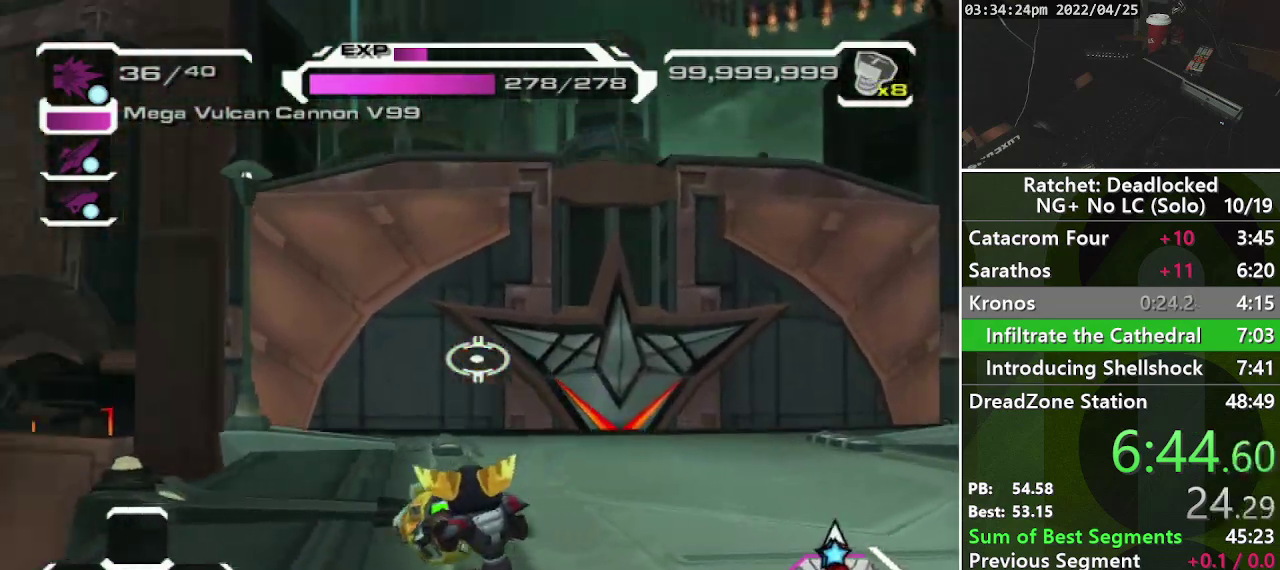
{"buttons": [], "left_stick": "up", "right_stick": "center", "events": [[150, "right_stick", "center"], [317, "right_stick", "left"], [383, "L2", "down"], [467, "L2", "up"], [500, "right_stick", "center"]]}
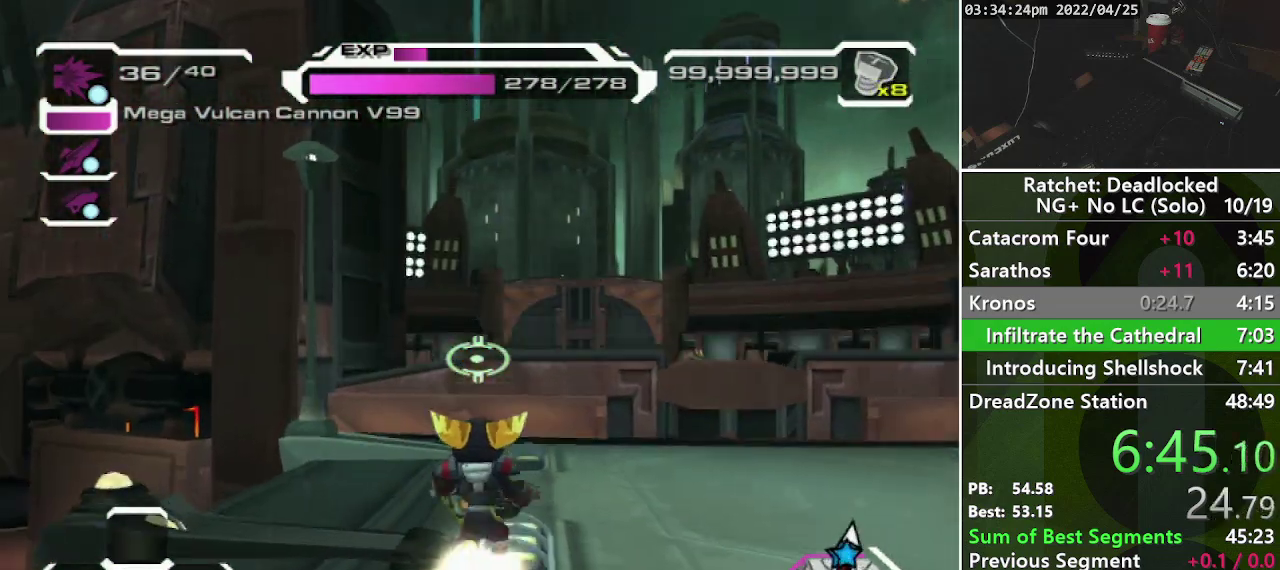
{"buttons": [], "left_stick": "up-right", "right_stick": "center"}
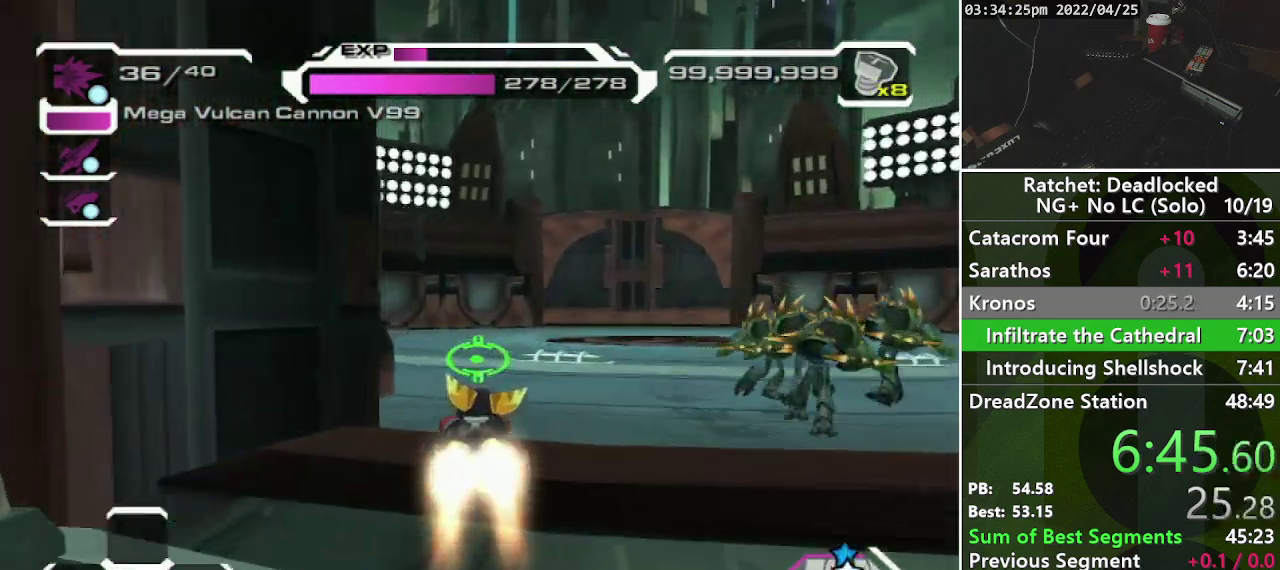
{"buttons": [], "left_stick": "center", "right_stick": "center"}
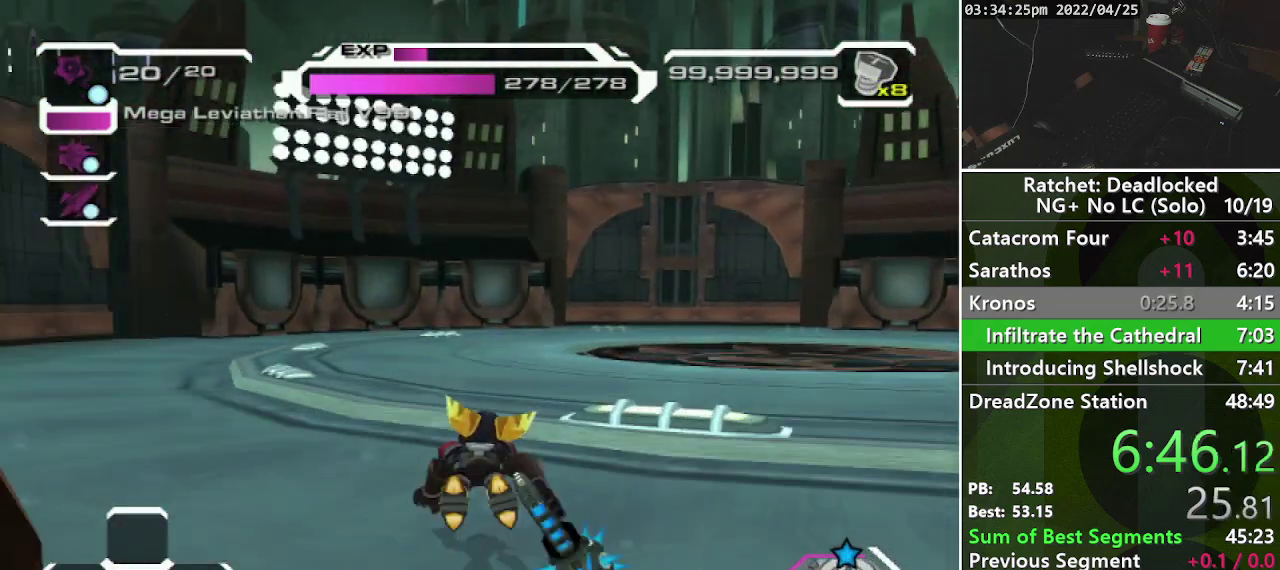
{"buttons": [], "left_stick": "up", "right_stick": "right", "events": [[283, "left_stick", "up"], [450, "right_stick", "right"]]}
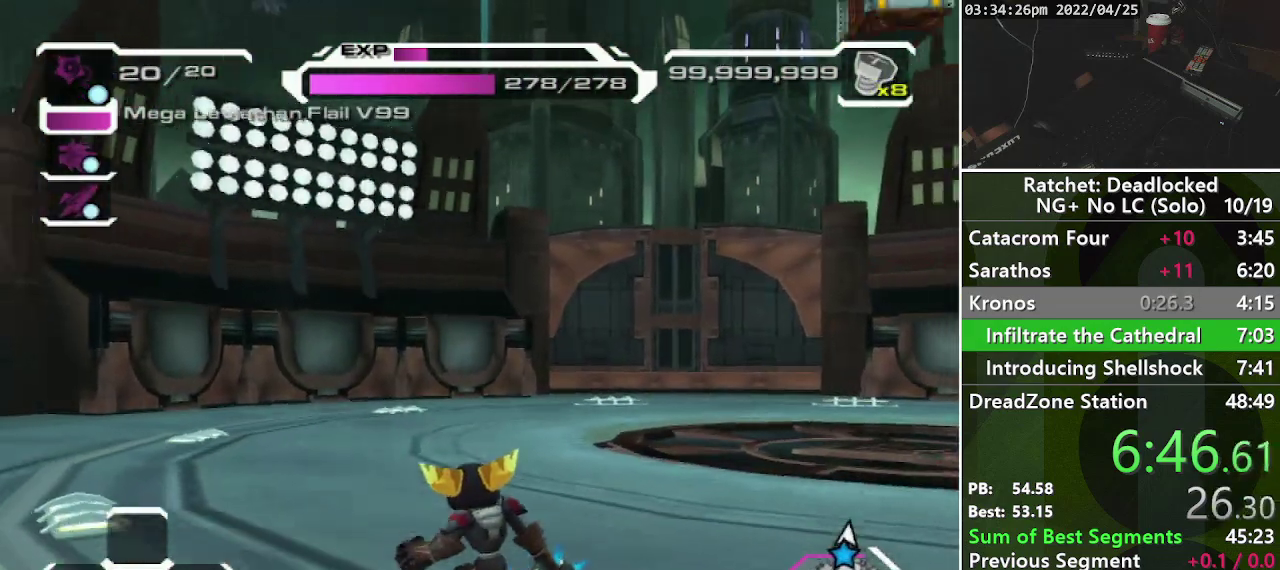
{"buttons": ["L2"], "left_stick": "up", "right_stick": "center", "events": [[67, "right_stick", "center"], [283, "L2", "down"], [333, "L2", "up"], [417, "L2", "down"]]}
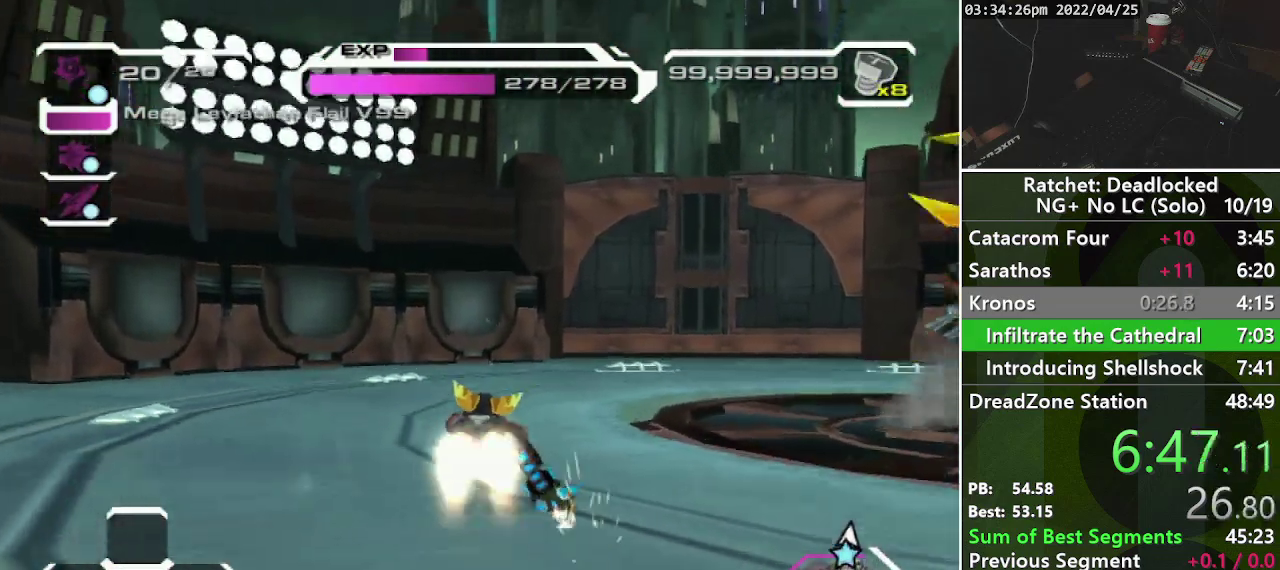
{"buttons": ["TRIANGLE", "R1"], "left_stick": "center", "right_stick": "center", "events": [[33, "L2", "up"], [183, "left_stick", "center"], [500, "R1", "down"], [500, "TRIANGLE", "down"]]}
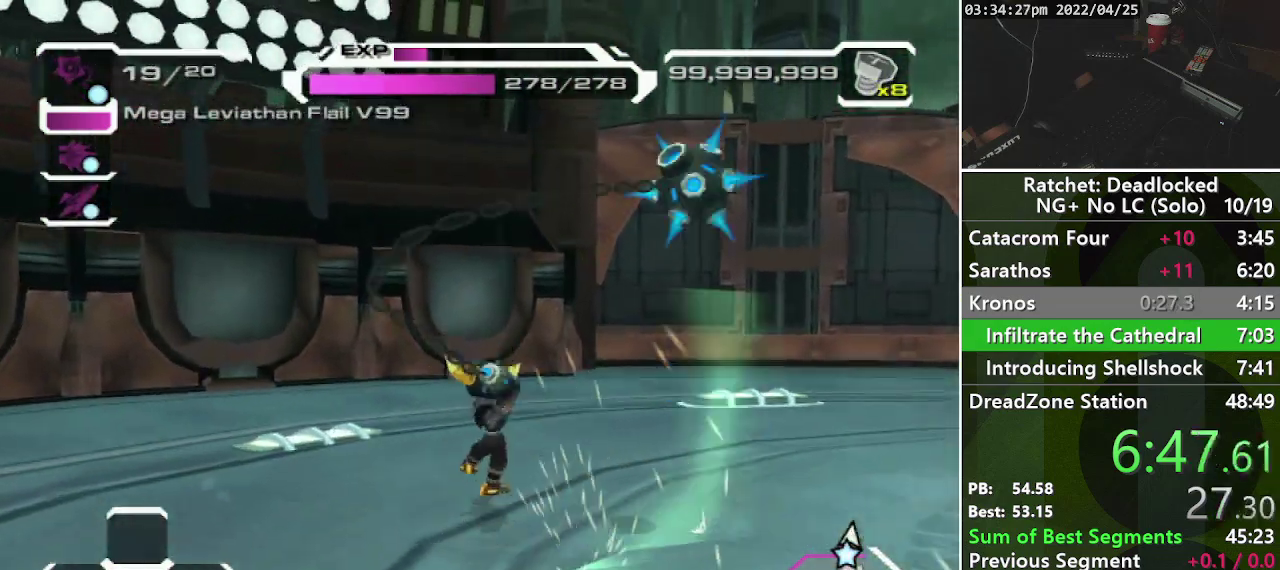
{"buttons": ["CROSS"], "left_stick": "center", "right_stick": "center", "events": [[150, "R1", "up"], [150, "TRIANGLE", "up"], [283, "CROSS", "down"]]}
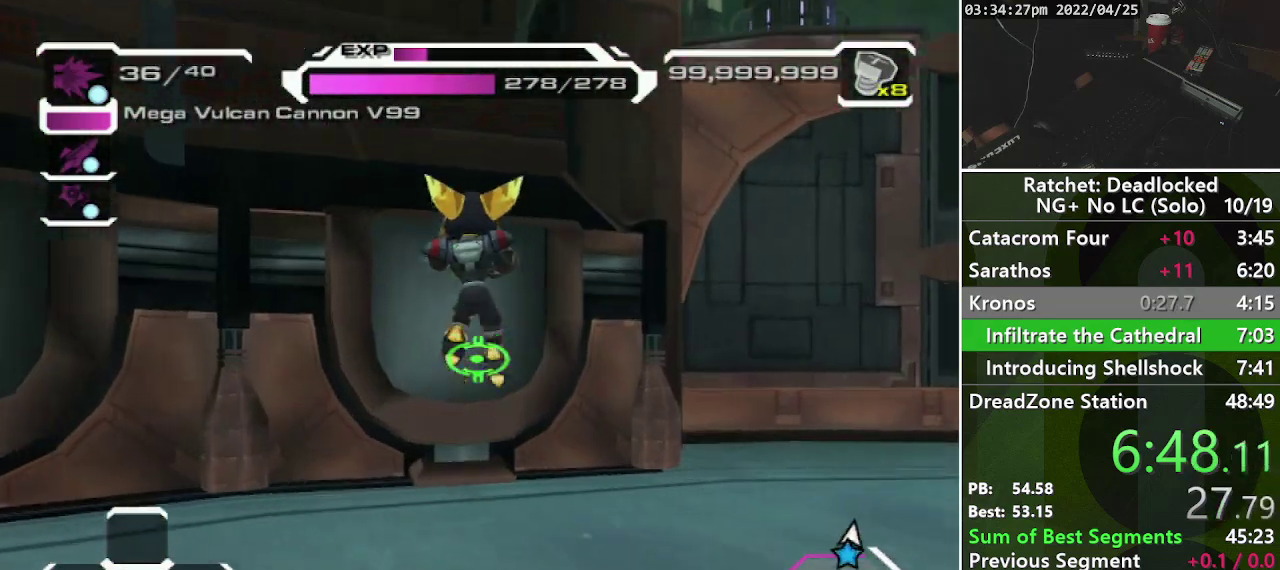
{"buttons": ["CROSS", "SQUARE"], "left_stick": "center", "right_stick": "center", "events": [[33, "CROSS", "up"], [100, "CROSS", "down"], [250, "SQUARE", "down"]]}
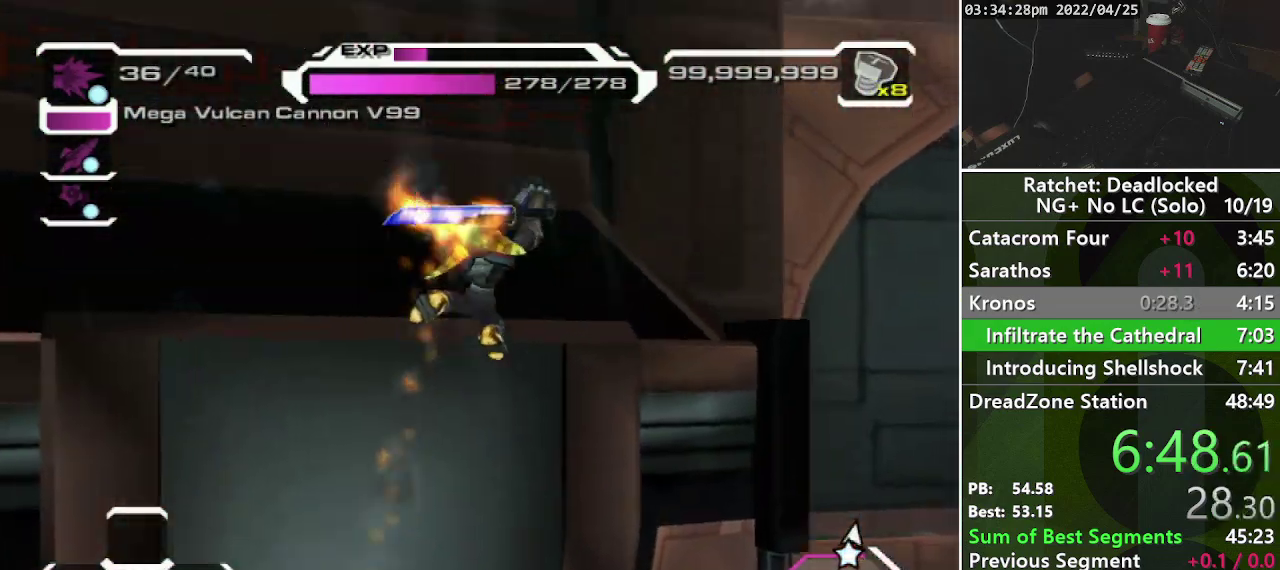
{"buttons": ["R1"], "left_stick": "up", "right_stick": "center", "events": [[117, "left_stick", "up"], [217, "SQUARE", "up"], [250, "CROSS", "up"], [333, "R1", "down"]]}
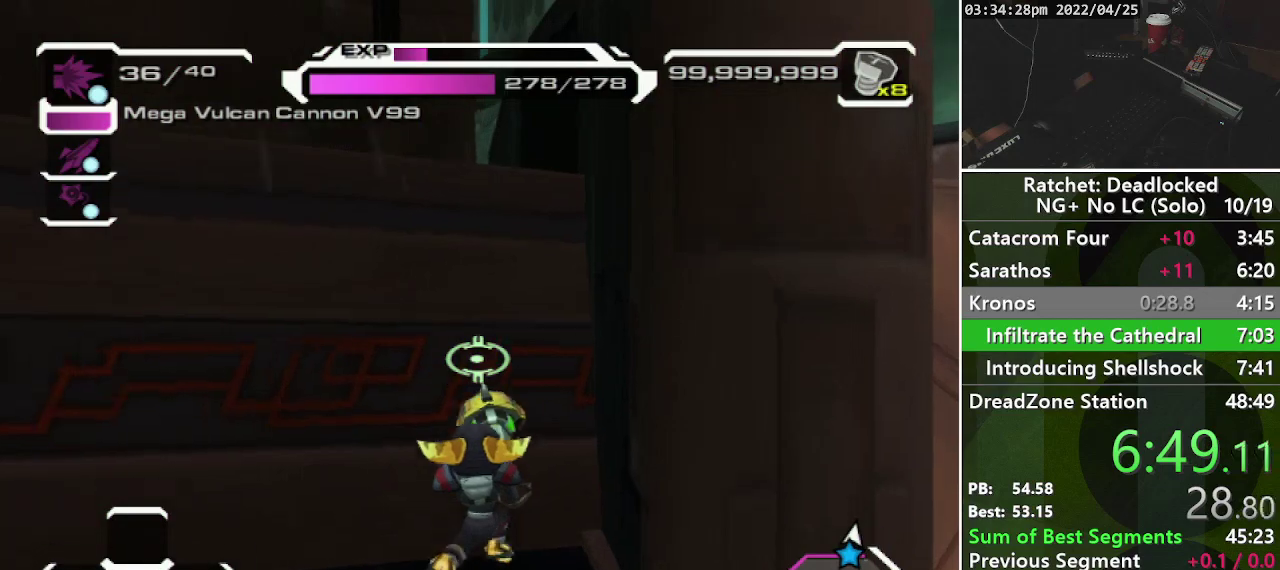
{"buttons": ["CROSS"], "left_stick": "up", "right_stick": "center", "events": [[33, "R1", "up"], [83, "CROSS", "down"], [367, "CROSS", "up"], [467, "CROSS", "down"]]}
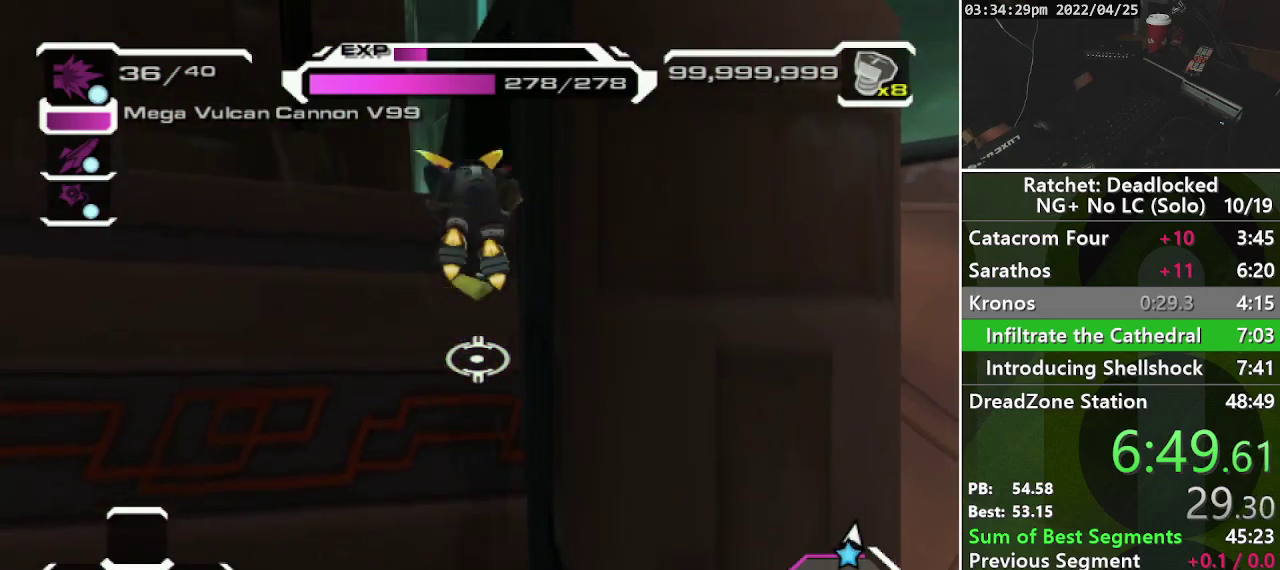
{"buttons": [], "left_stick": "up", "right_stick": "center", "events": [[483, "CROSS", "up"]]}
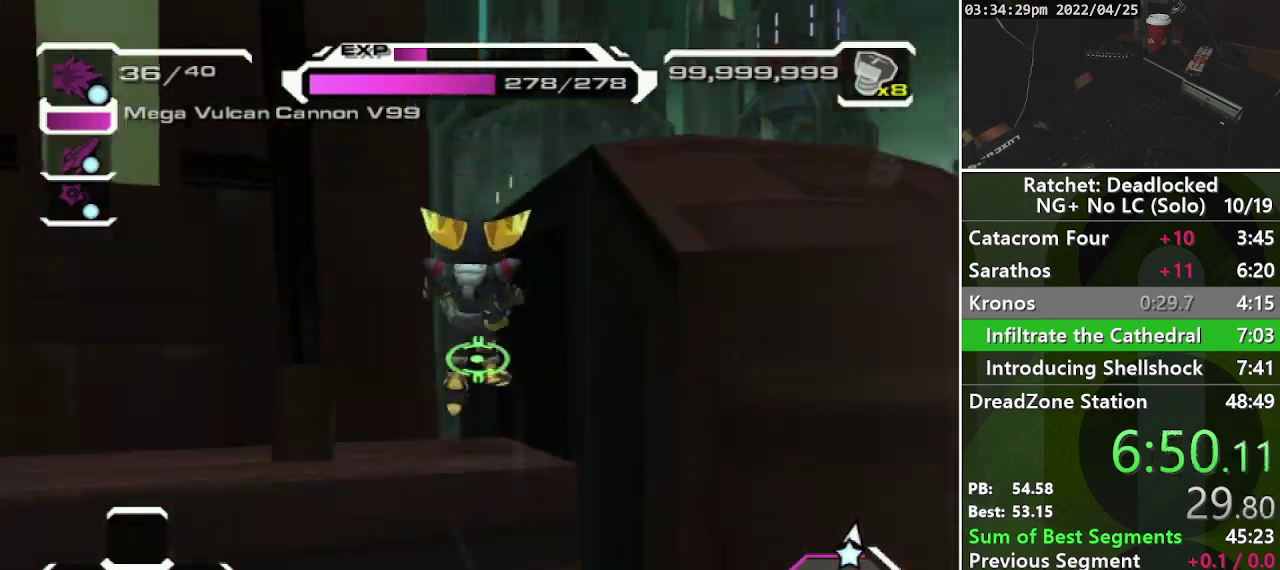
{"buttons": [], "left_stick": "right", "right_stick": "center", "events": [[100, "left_stick", "center"], [133, "CROSS", "down"], [283, "CROSS", "up"], [333, "CROSS", "down"], [350, "left_stick", "right"], [433, "CROSS", "up"]]}
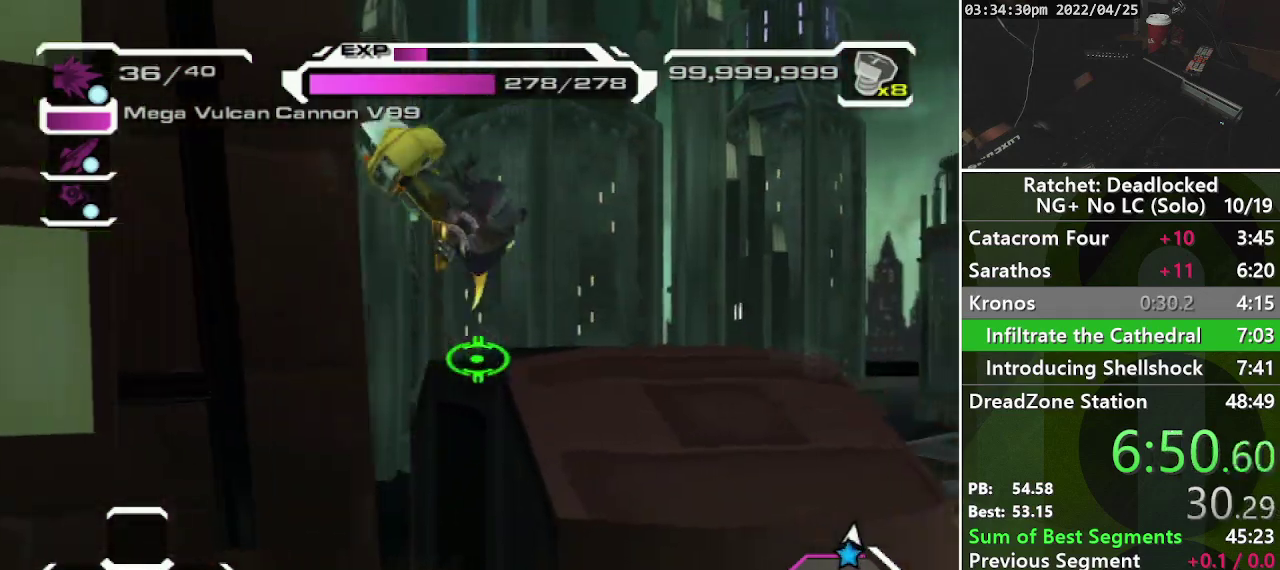
{"buttons": [], "left_stick": "up", "right_stick": "center", "events": [[17, "right_stick", "down-right"], [133, "left_stick", "center"], [217, "right_stick", "center"], [350, "left_stick", "up"]]}
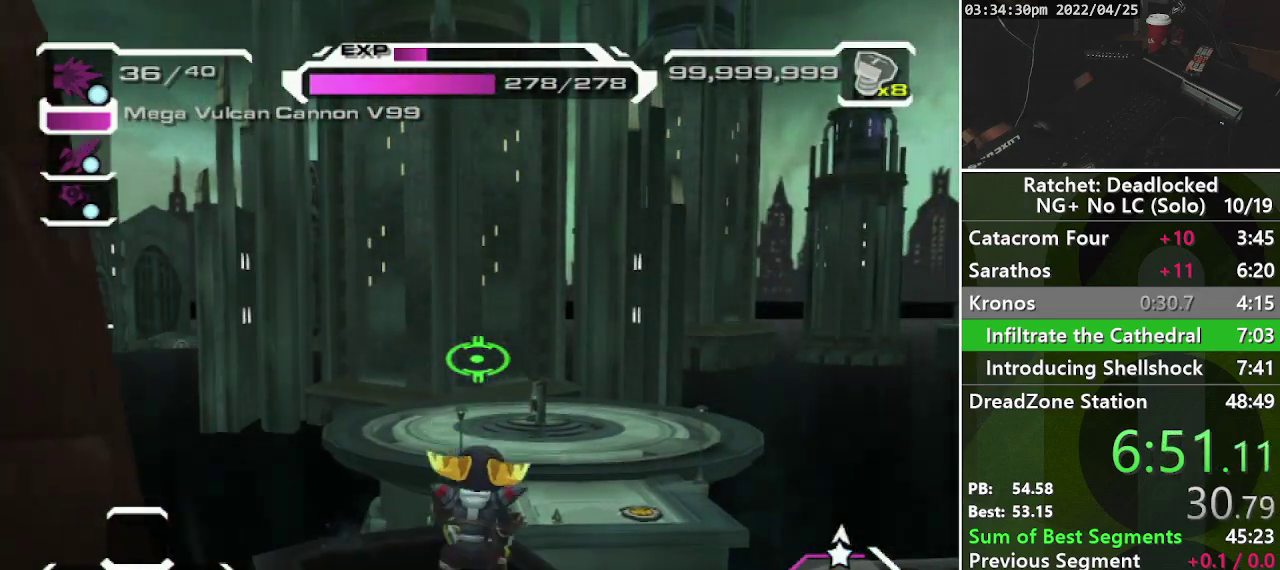
{"buttons": [], "left_stick": "up", "right_stick": "center", "events": [[117, "L2", "down"], [217, "L2", "up"], [267, "L2", "down"], [367, "L2", "up"]]}
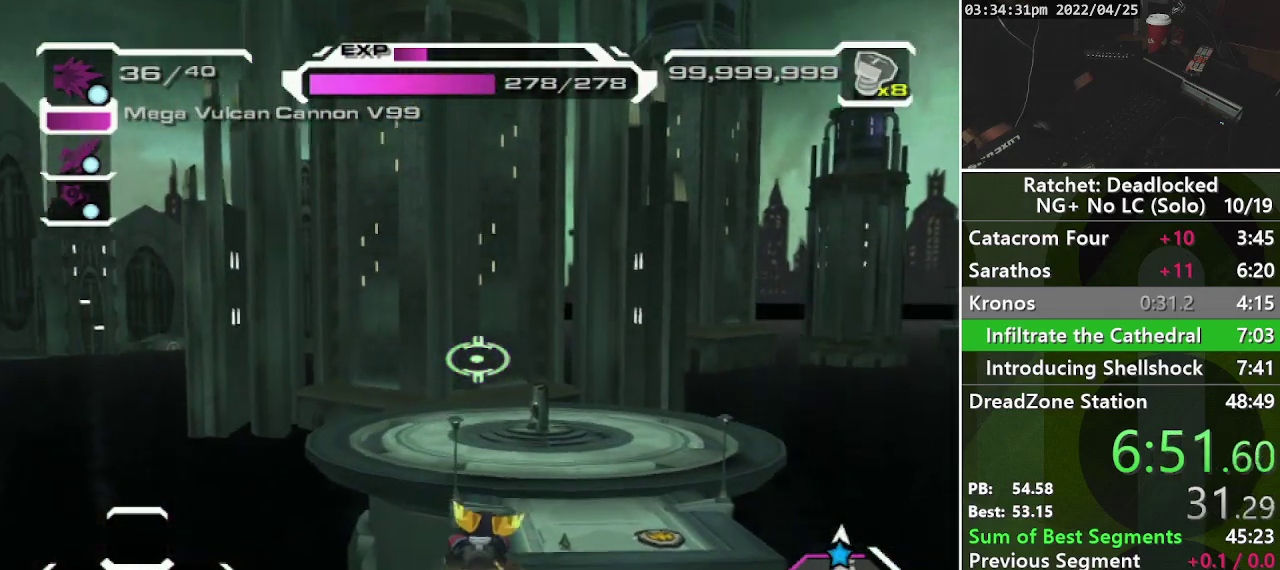
{"buttons": ["SQUARE"], "left_stick": "center", "right_stick": "center", "events": [[83, "left_stick", "center"], [467, "SQUARE", "down"]]}
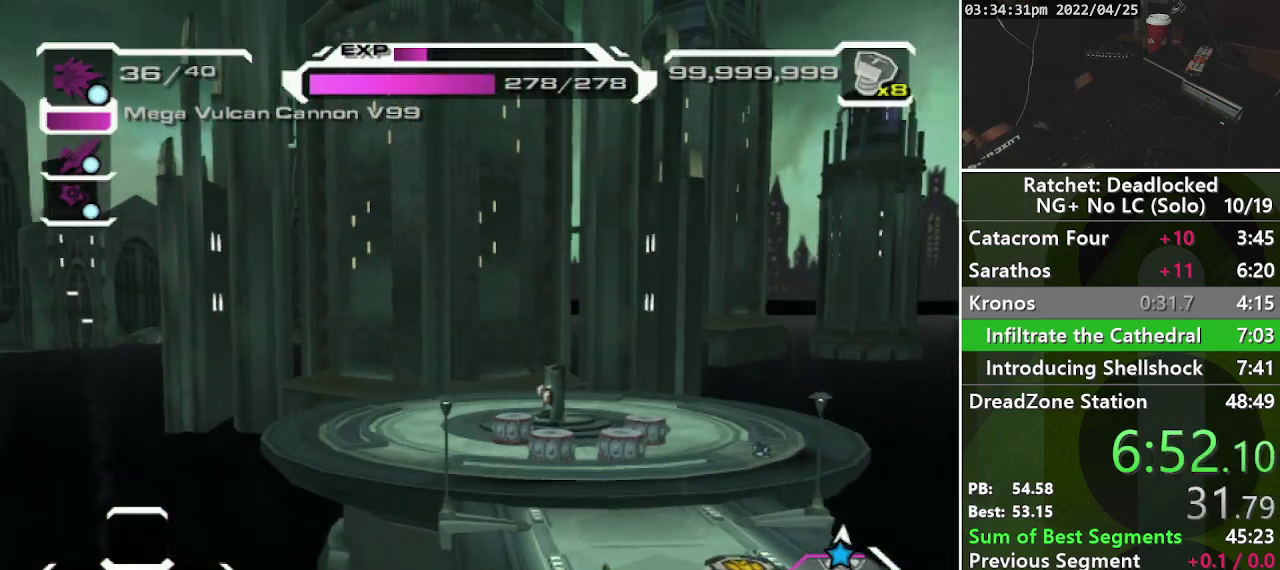
{"buttons": [], "left_stick": "center", "right_stick": "center", "events": [[33, "SQUARE", "up"], [117, "SQUARE", "down"], [167, "SQUARE", "up"], [250, "SQUARE", "down"], [300, "SQUARE", "up"], [383, "SQUARE", "down"], [433, "SQUARE", "up"]]}
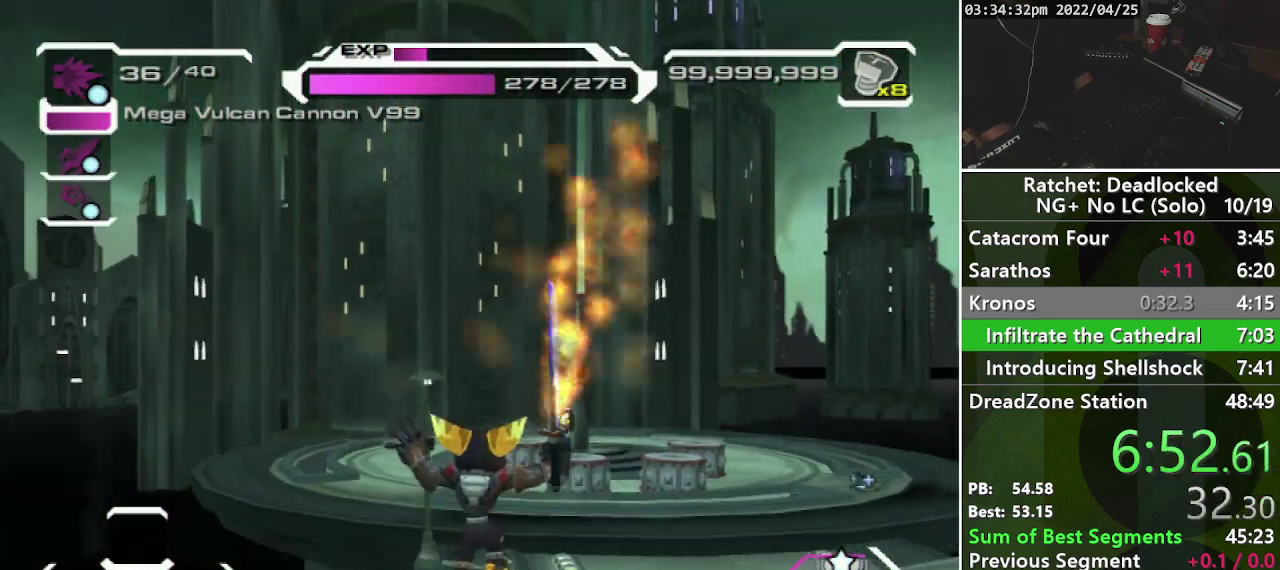
{"buttons": ["SQUARE"], "left_stick": "center", "right_stick": "center", "events": [[33, "SQUARE", "down"], [100, "SQUARE", "up"], [183, "SQUARE", "down"], [233, "SQUARE", "up"], [317, "SQUARE", "down"], [417, "SQUARE", "up"], [467, "SQUARE", "down"]]}
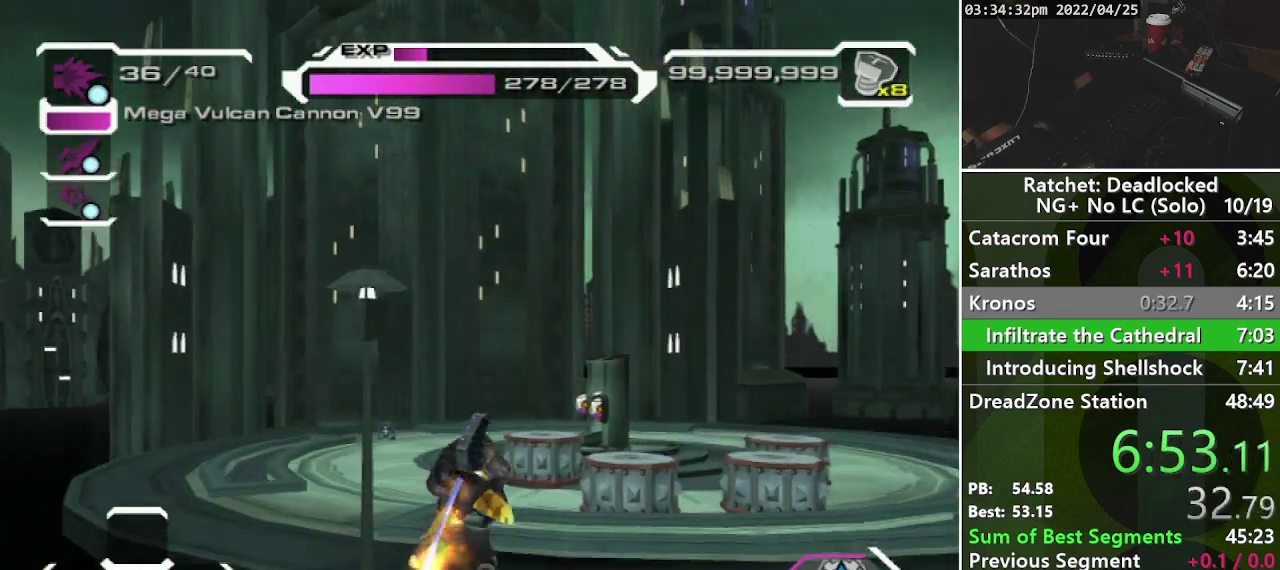
{"buttons": ["CROSS"], "left_stick": "center", "right_stick": "center", "events": [[33, "SQUARE", "up"], [333, "CROSS", "down"]]}
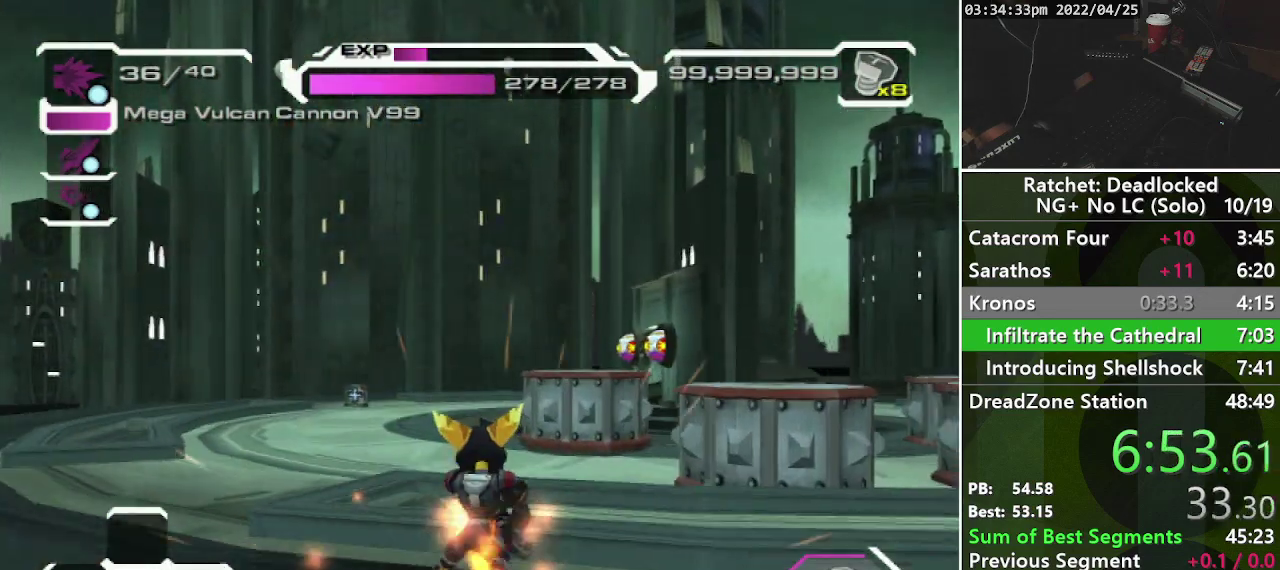
{"buttons": [], "left_stick": "center", "right_stick": "center", "events": [[133, "CROSS", "up"], [250, "CROSS", "down"], [500, "CROSS", "up"]]}
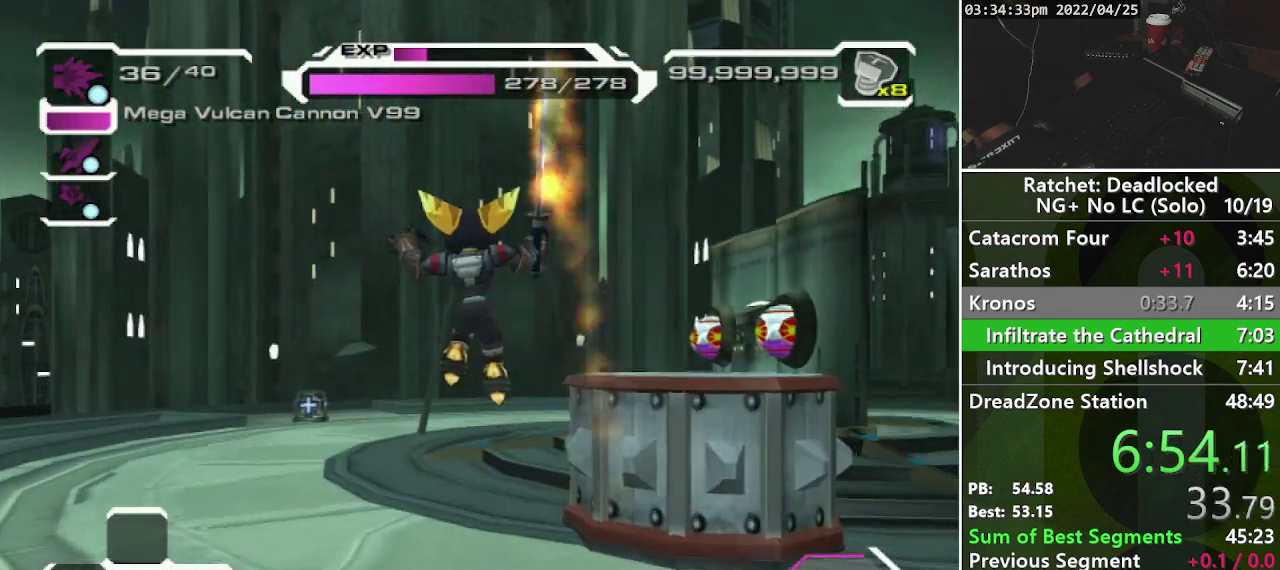
{"buttons": ["CROSS"], "left_stick": "center", "right_stick": "center", "events": [[133, "CROSS", "down"], [333, "DPAD_DOWN", "down"], [500, "DPAD_DOWN", "up"]]}
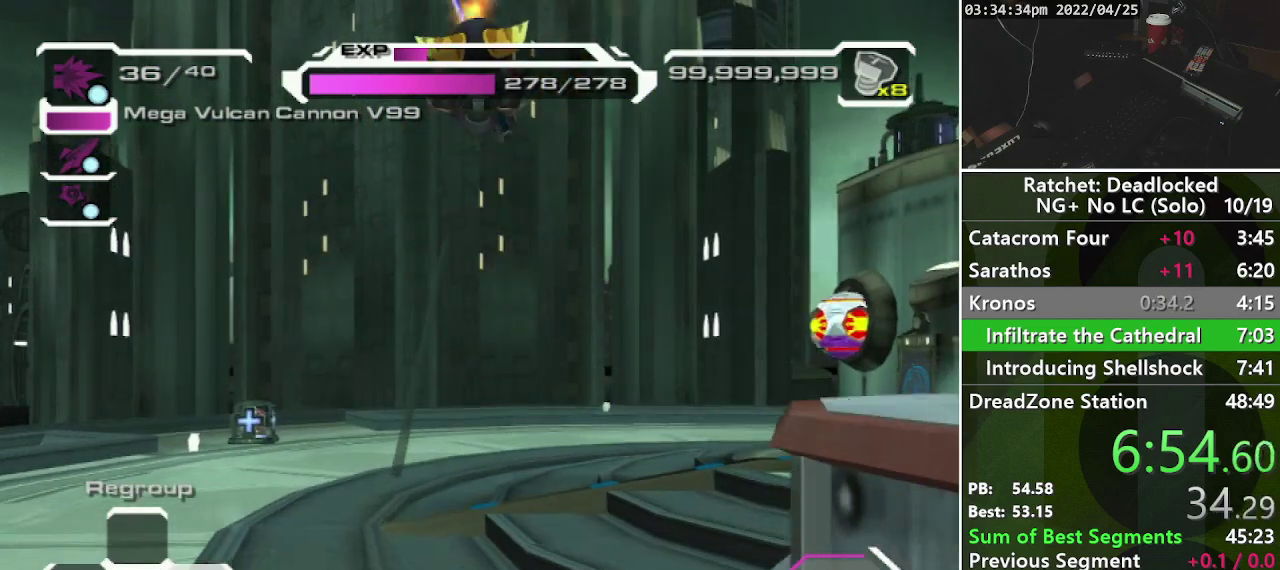
{"buttons": [], "left_stick": "up-left", "right_stick": "right", "events": [[50, "CROSS", "up"], [217, "right_stick", "right"], [467, "left_stick", "up-left"]]}
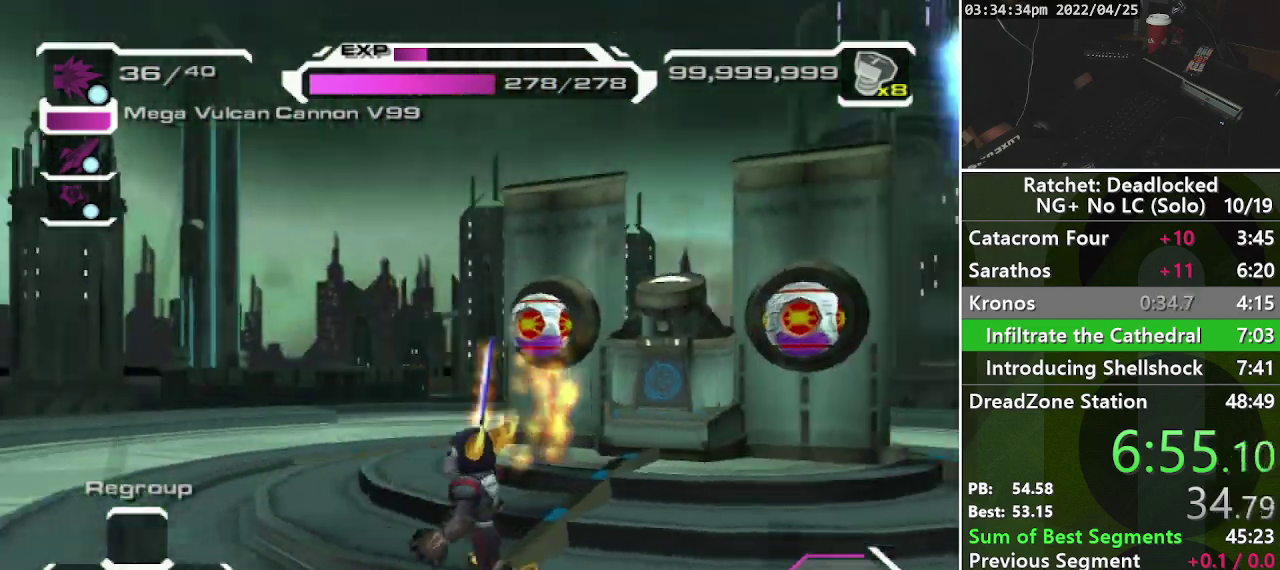
{"buttons": [], "left_stick": "left", "right_stick": "center", "events": [[233, "right_stick", "center"], [433, "left_stick", "left"]]}
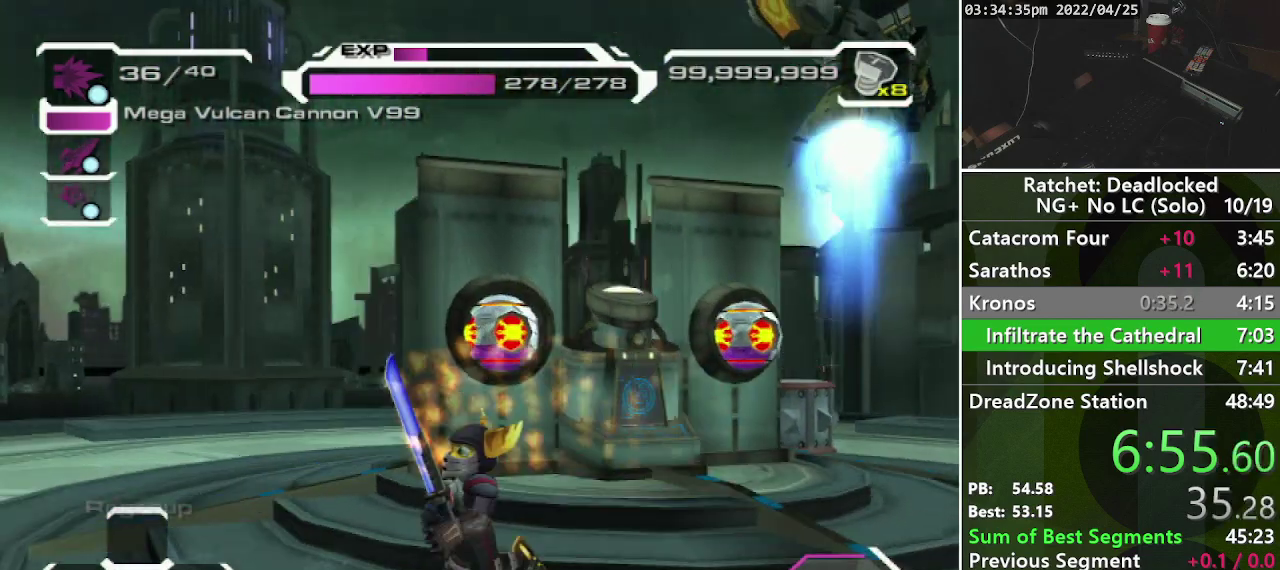
{"buttons": [], "left_stick": "center", "right_stick": "down-right", "events": [[50, "left_stick", "up-left"], [183, "left_stick", "center"], [233, "DPAD_RIGHT", "down"], [233, "right_stick", "down-right"], [383, "DPAD_RIGHT", "up"]]}
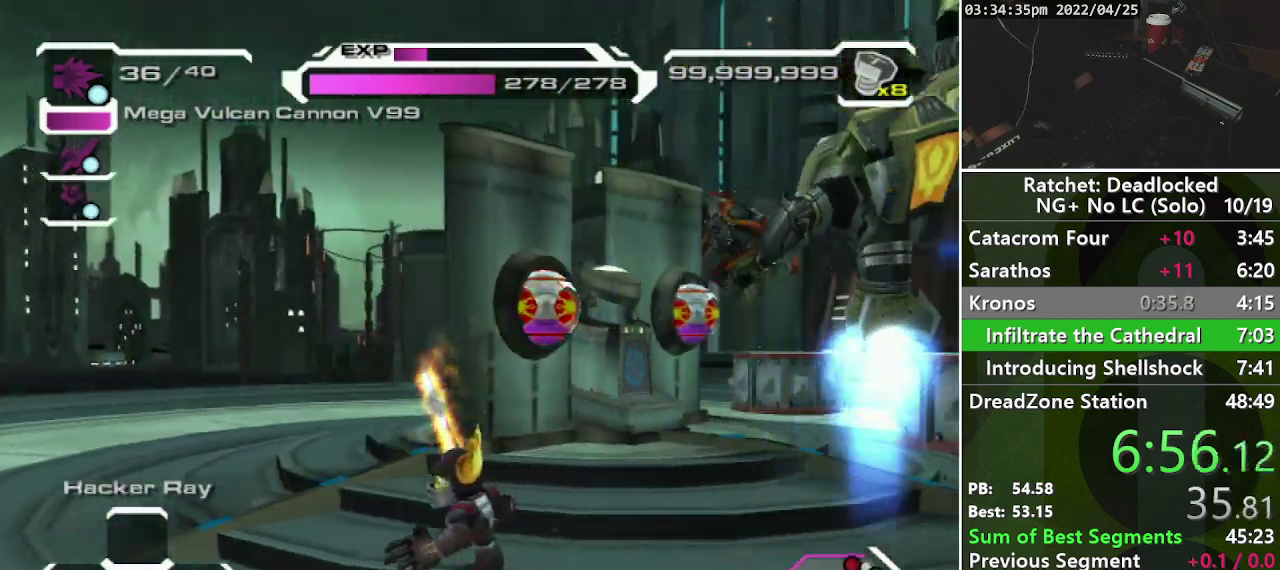
{"buttons": ["DPAD_RIGHT"], "left_stick": "center", "right_stick": "center", "events": [[50, "right_stick", "center"], [167, "right_stick", "right"], [433, "DPAD_RIGHT", "down"], [433, "right_stick", "center"]]}
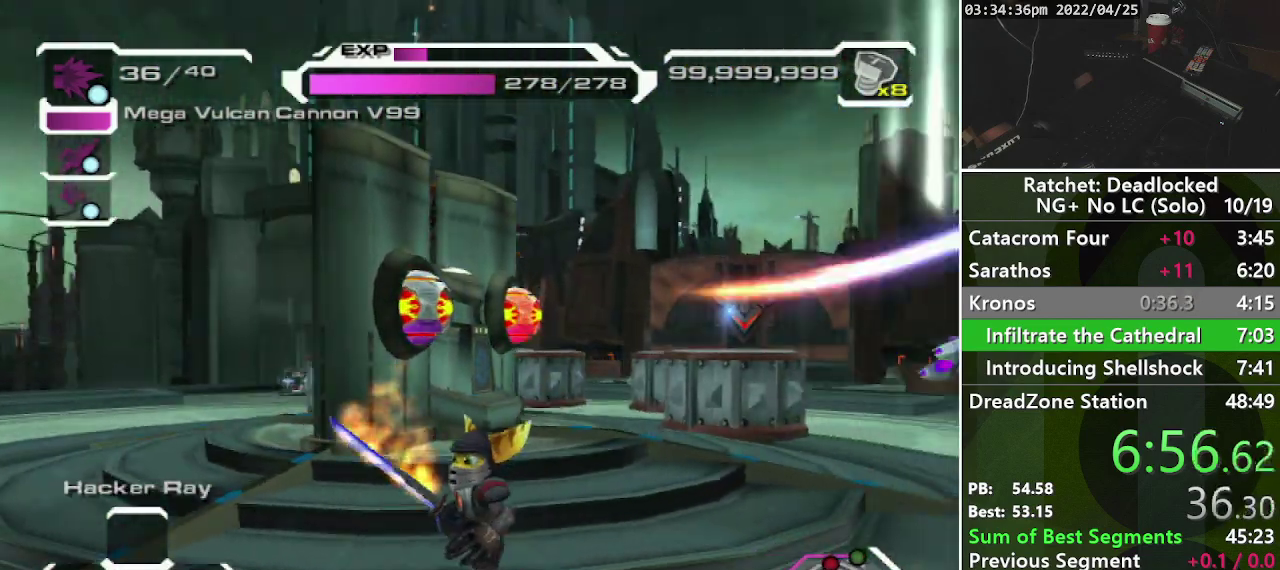
{"buttons": ["R2"], "left_stick": "center", "right_stick": "center", "events": [[83, "DPAD_RIGHT", "up"], [367, "R2", "down"]]}
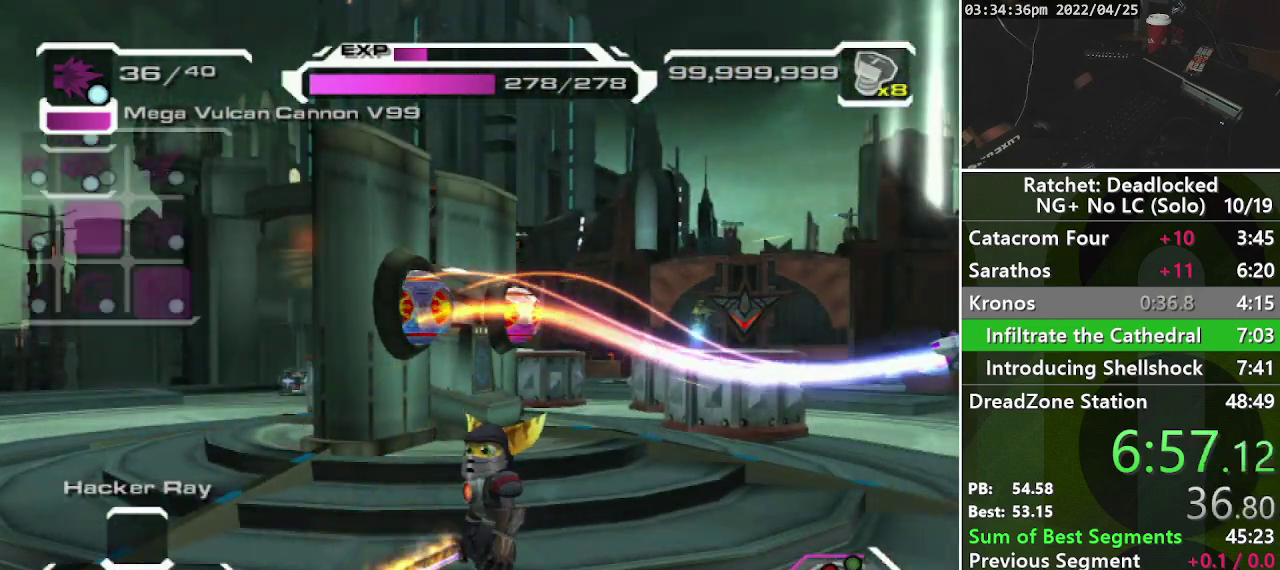
{"buttons": ["R2"], "left_stick": "center", "right_stick": "center", "events": [[217, "right_stick", "down-right"], [400, "right_stick", "center"]]}